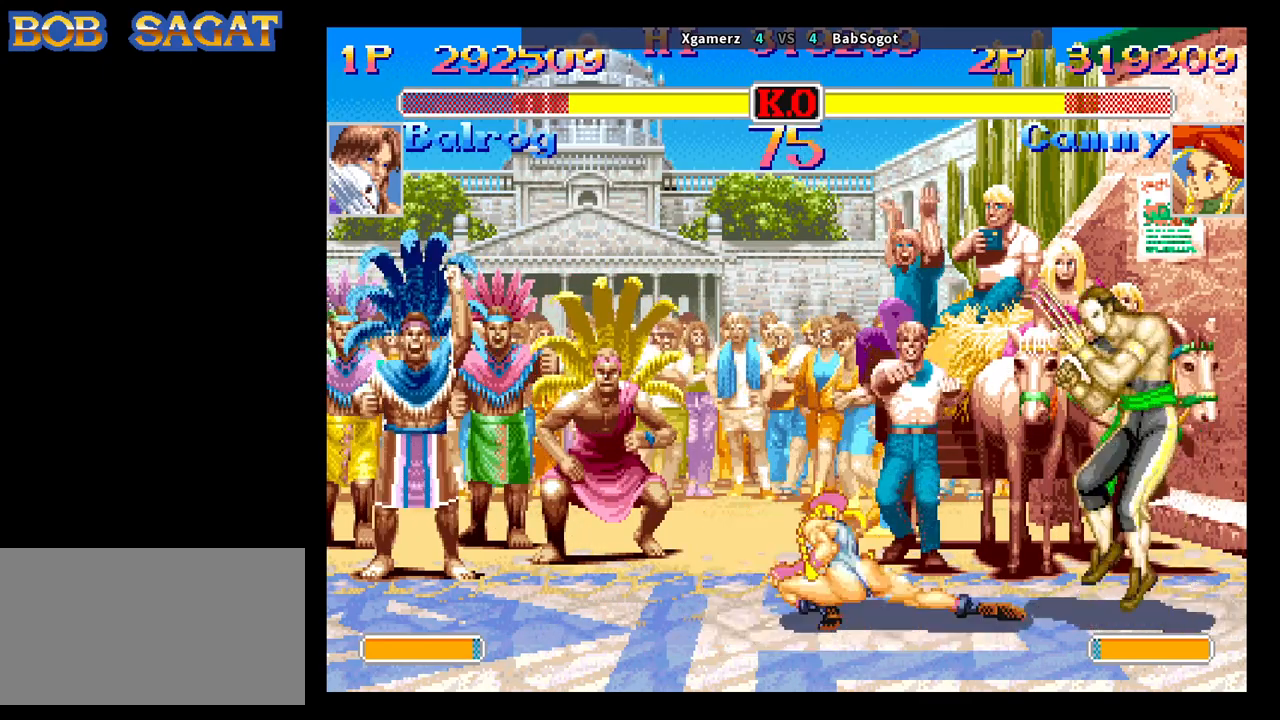
Gameplay with a controller (arcade stick); each line is a JSON object with the inputs held at the frame after it. "events" lists button and stick changes between this image and that frame as [ms after this image, input, new state], when the widget could be followed in between. Not read: L3 R3.
{"buttons": [], "left_stick": "down-left", "events": [[67, "CIRCLE", "up"], [283, "CIRCLE", "down"], [500, "CIRCLE", "up"]]}
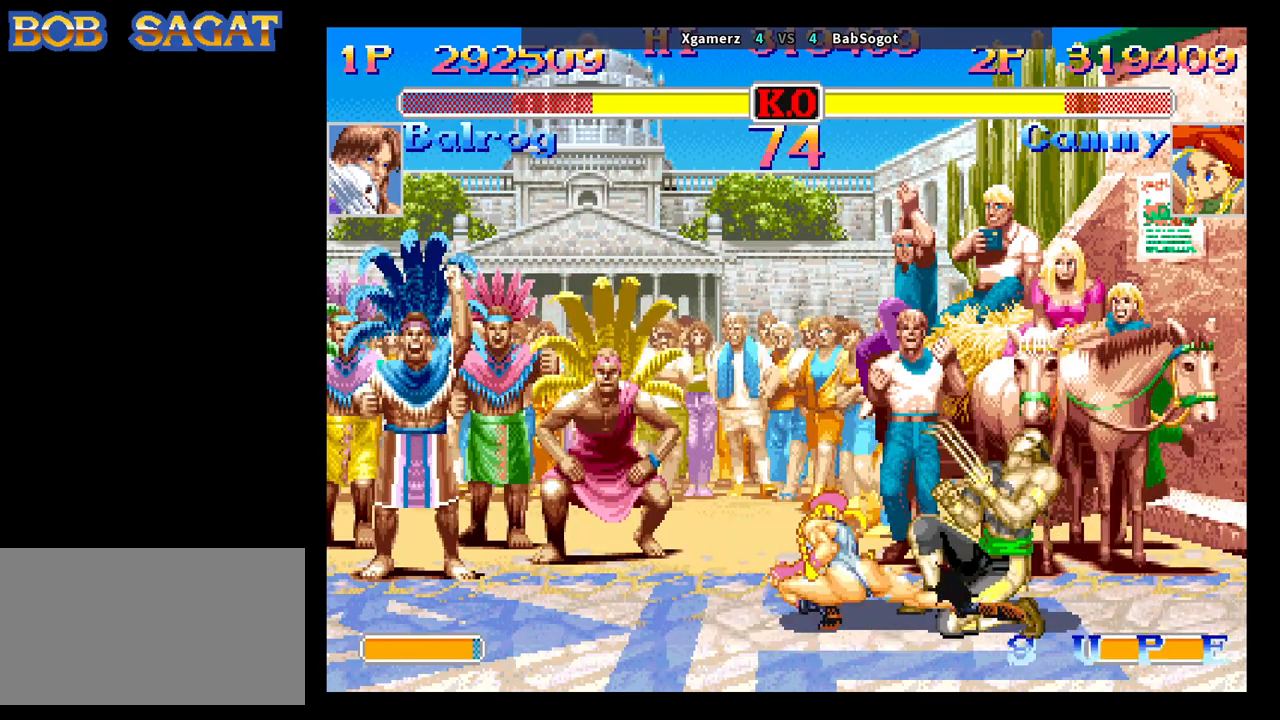
{"buttons": [], "left_stick": "down-left", "events": [[250, "CIRCLE", "down"], [417, "CIRCLE", "up"]]}
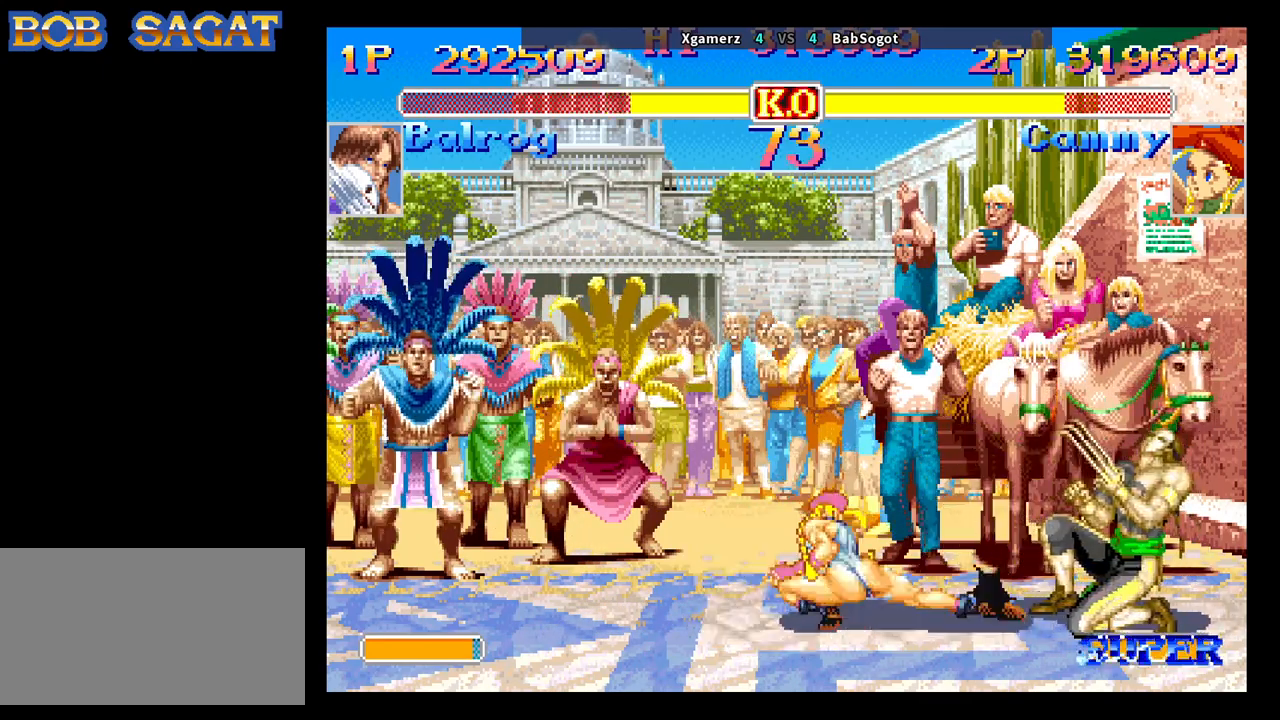
{"buttons": [], "left_stick": "up-right", "events": [[467, "left_stick", "up-right"]]}
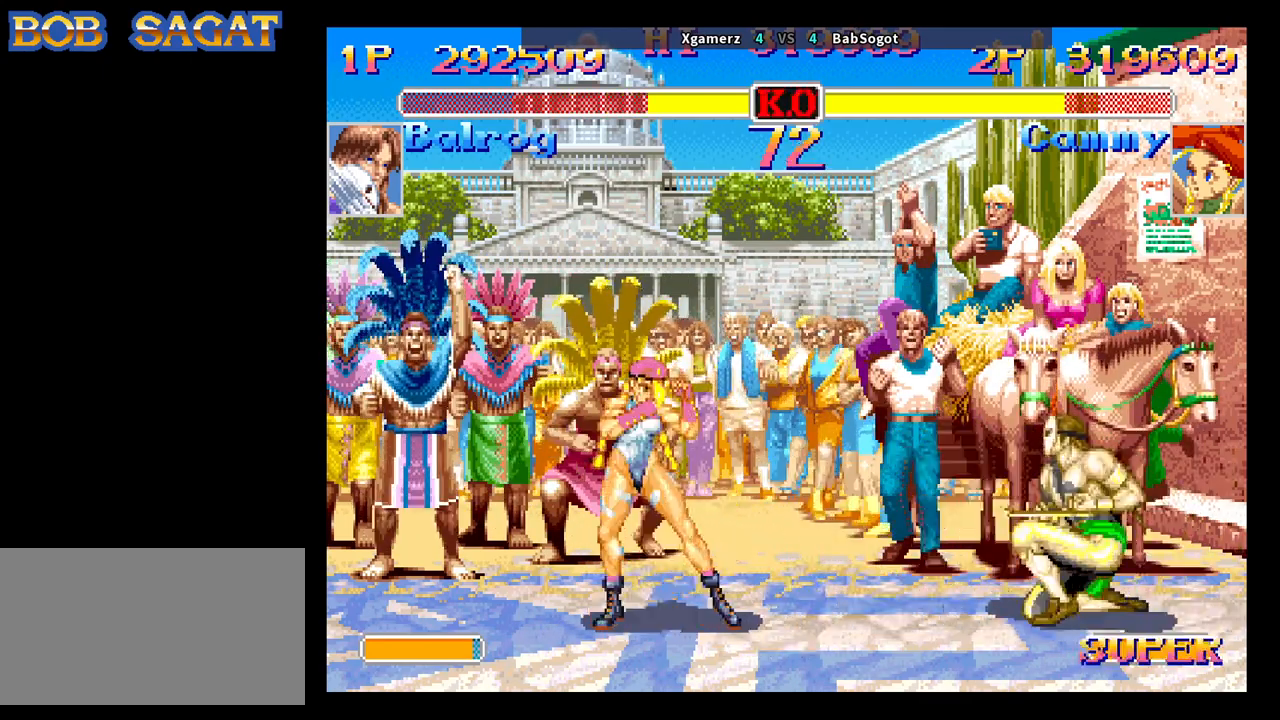
{"buttons": [], "left_stick": "center", "events": [[100, "left_stick", "down-left"], [317, "TRIANGLE", "down"], [450, "TRIANGLE", "up"], [500, "left_stick", "center"]]}
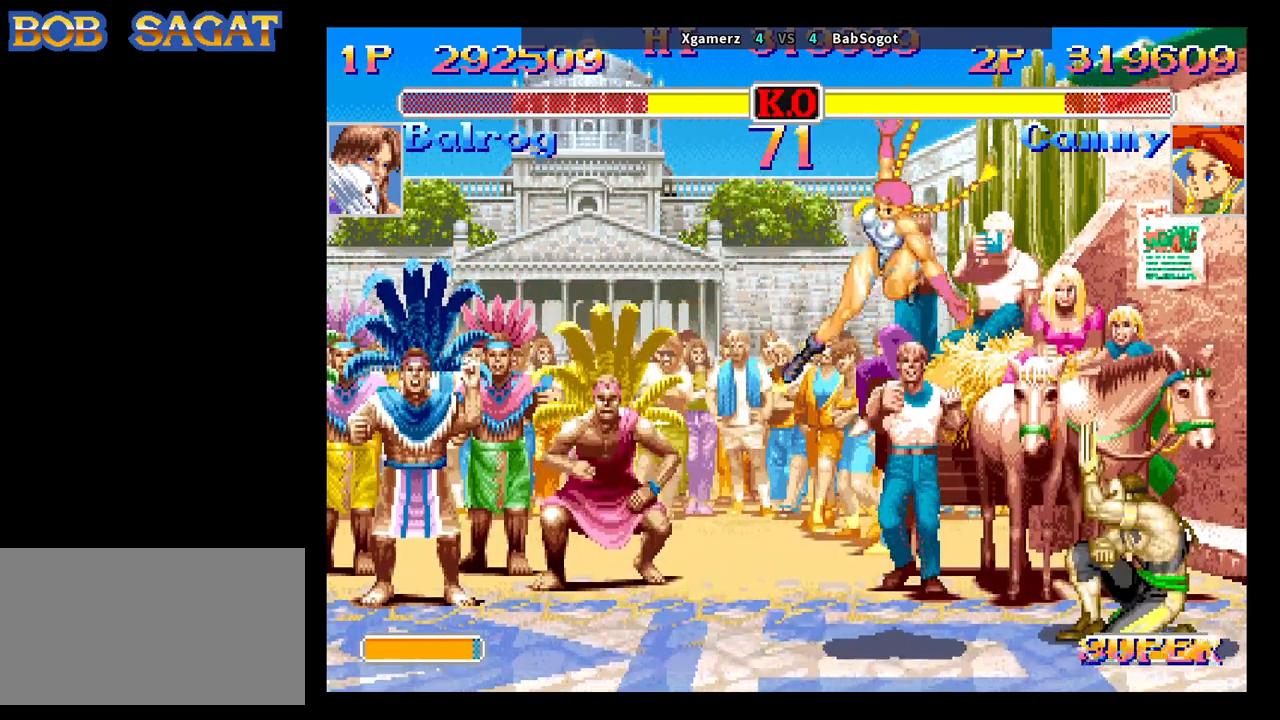
{"buttons": [], "left_stick": "down-left", "events": [[33, "left_stick", "right"], [83, "left_stick", "down"], [150, "CROSS", "down"], [200, "CIRCLE", "down"], [217, "CROSS", "up"], [250, "left_stick", "down-left"], [267, "CIRCLE", "up"], [317, "CROSS", "down"], [417, "CROSS", "up"]]}
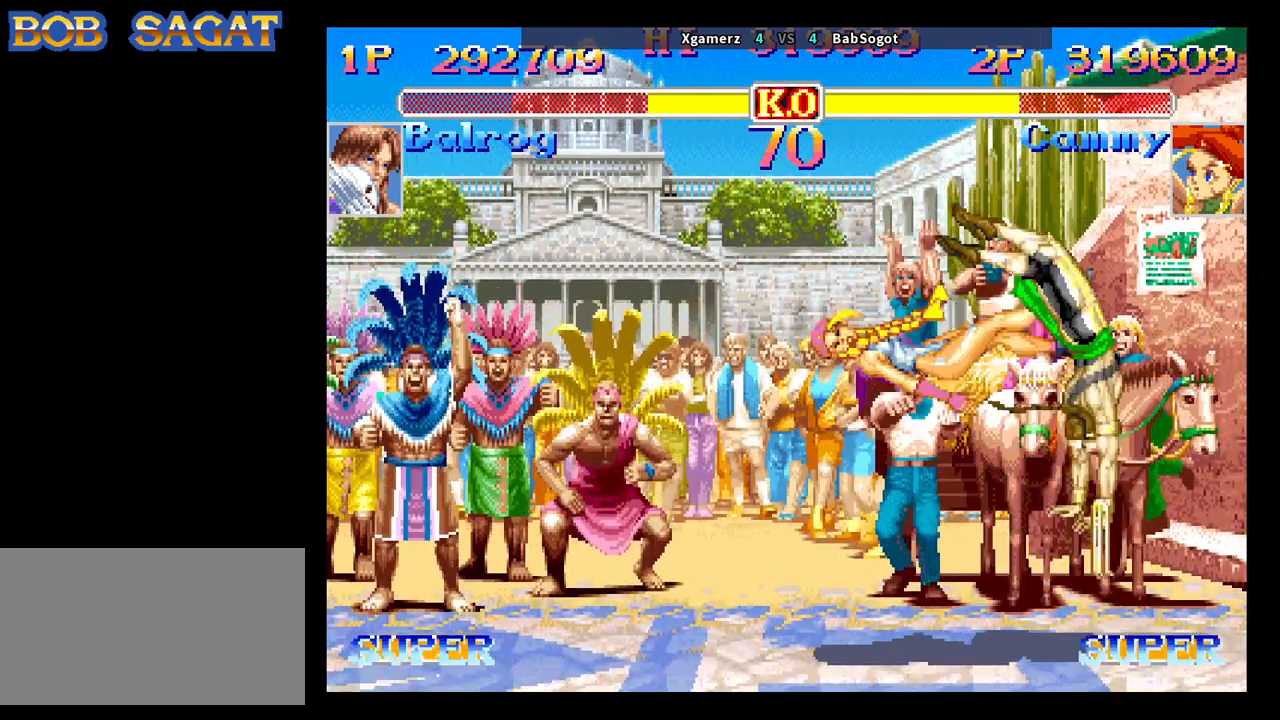
{"buttons": ["CROSS", "CIRCLE", "R2"], "left_stick": "center", "events": [[117, "left_stick", "center"], [300, "CROSS", "down"], [317, "CIRCLE", "down"], [333, "R2", "down"]]}
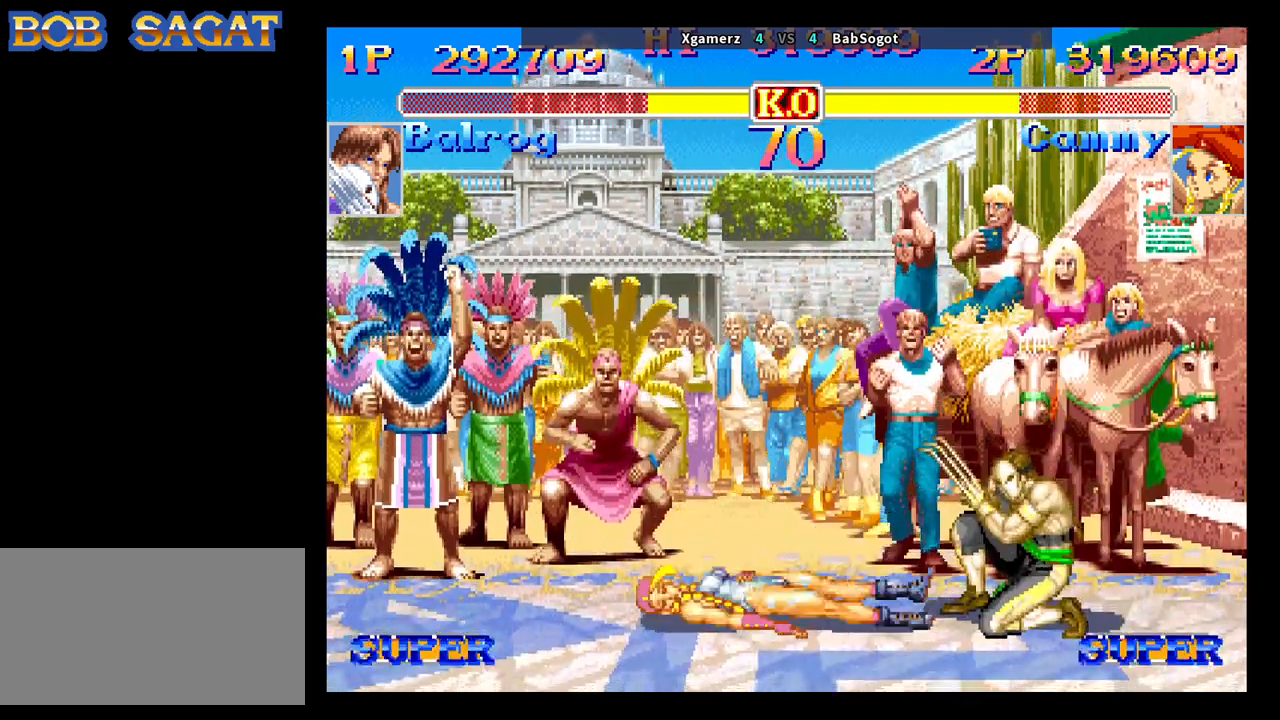
{"buttons": [], "left_stick": "center", "events": [[333, "CIRCLE", "up"], [350, "CROSS", "up"], [350, "R2", "up"]]}
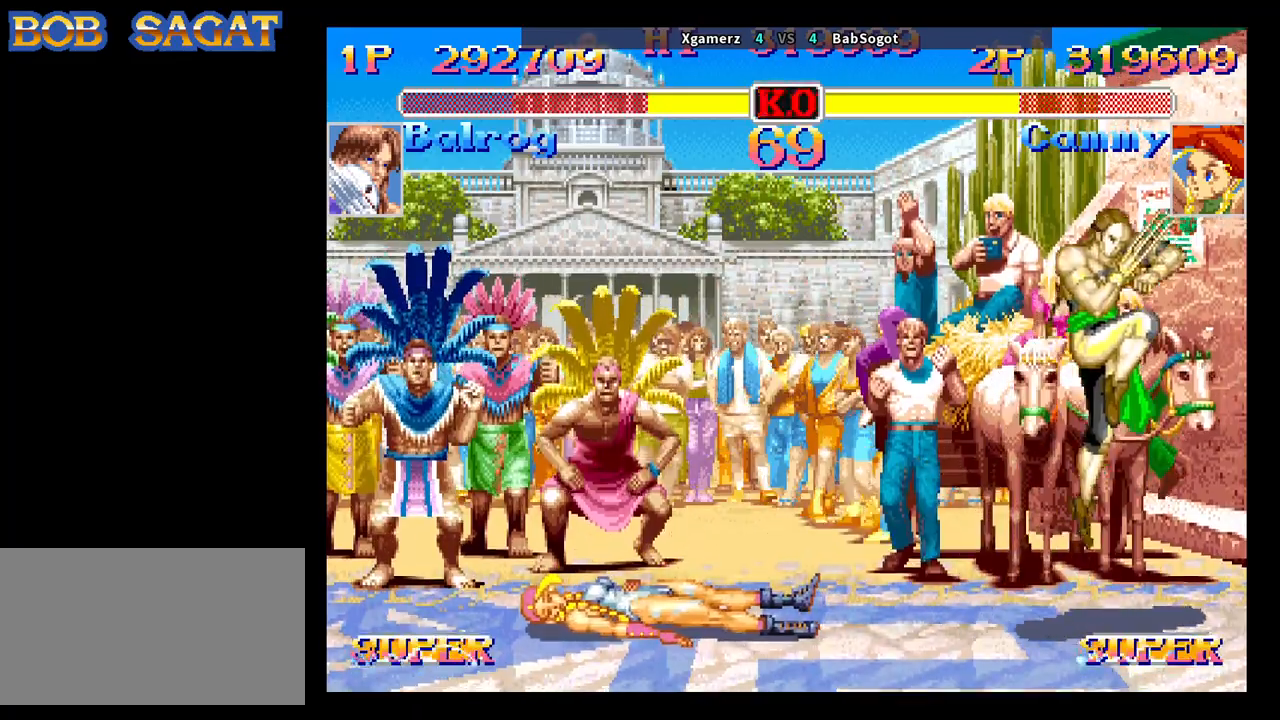
{"buttons": [], "left_stick": "down", "events": [[150, "left_stick", "down"], [250, "left_stick", "right"], [317, "left_stick", "down"], [433, "left_stick", "right"], [500, "left_stick", "down"]]}
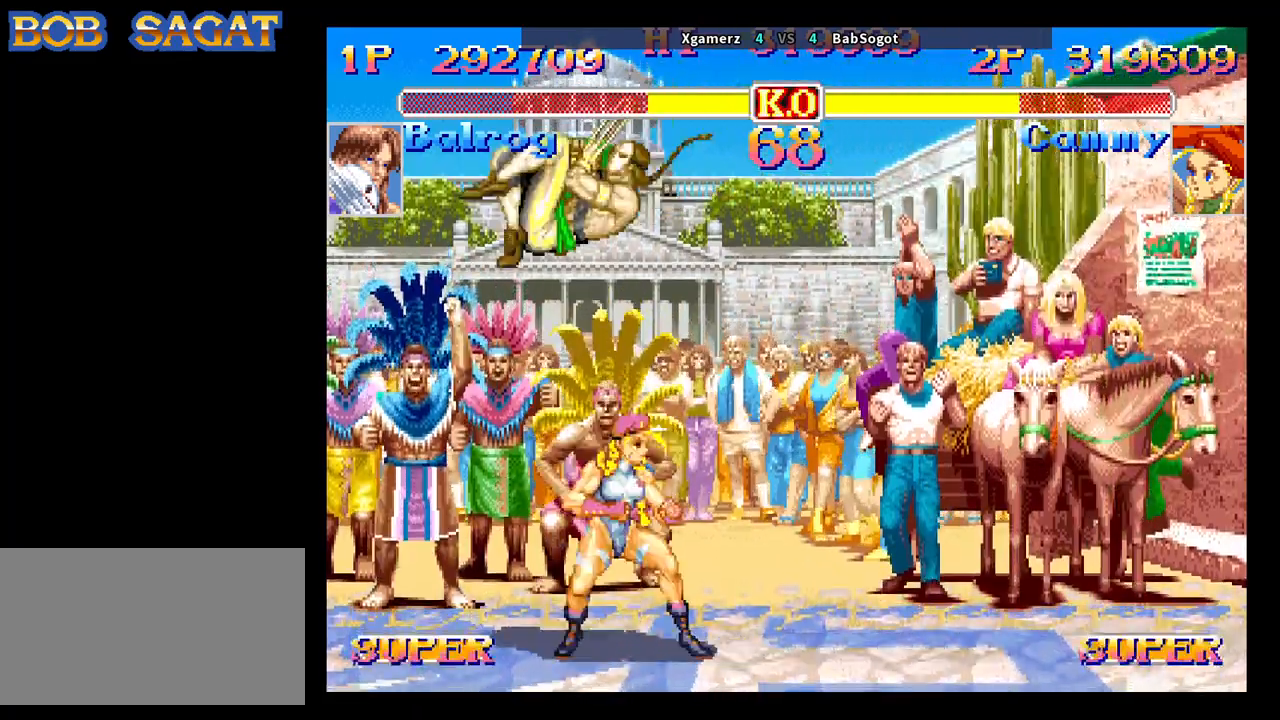
{"buttons": [], "left_stick": "down-right", "events": [[33, "CROSS", "down"], [50, "left_stick", "left"], [83, "CIRCLE", "down"], [83, "R2", "down"], [100, "CROSS", "up"], [150, "CIRCLE", "up"], [150, "R2", "up"], [183, "left_stick", "down-right"]]}
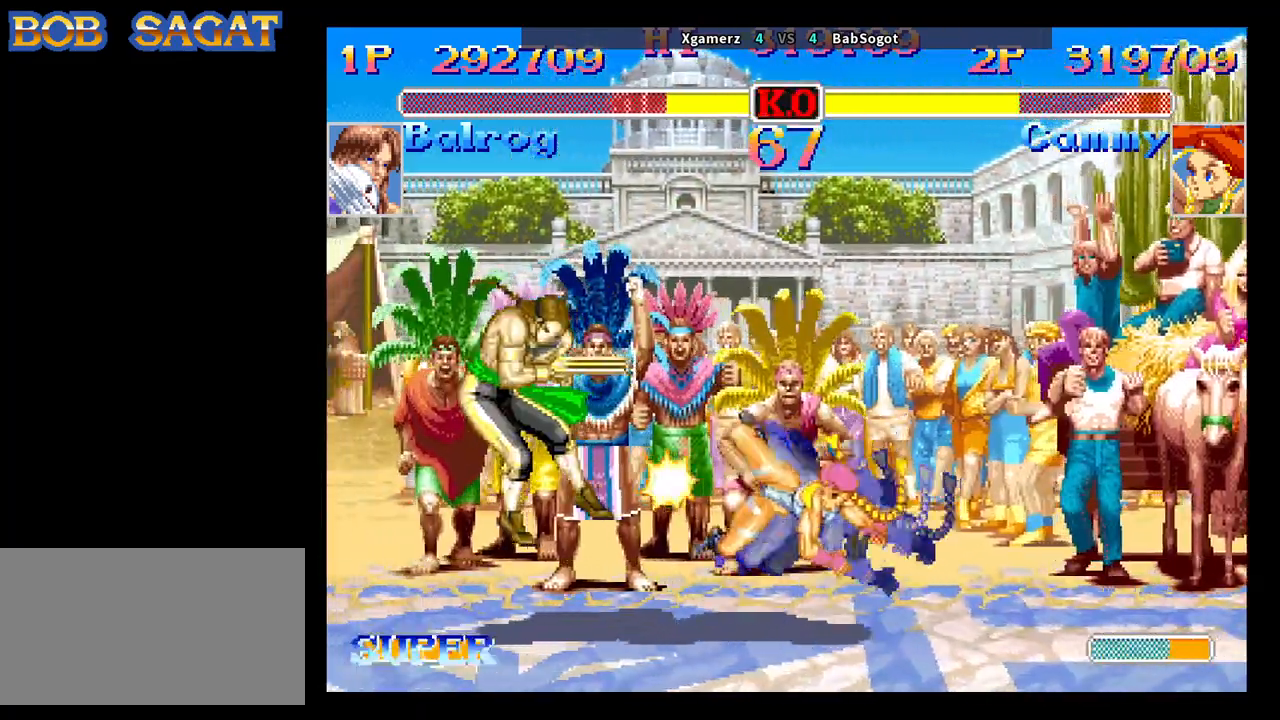
{"buttons": [], "left_stick": "center", "events": [[317, "left_stick", "center"]]}
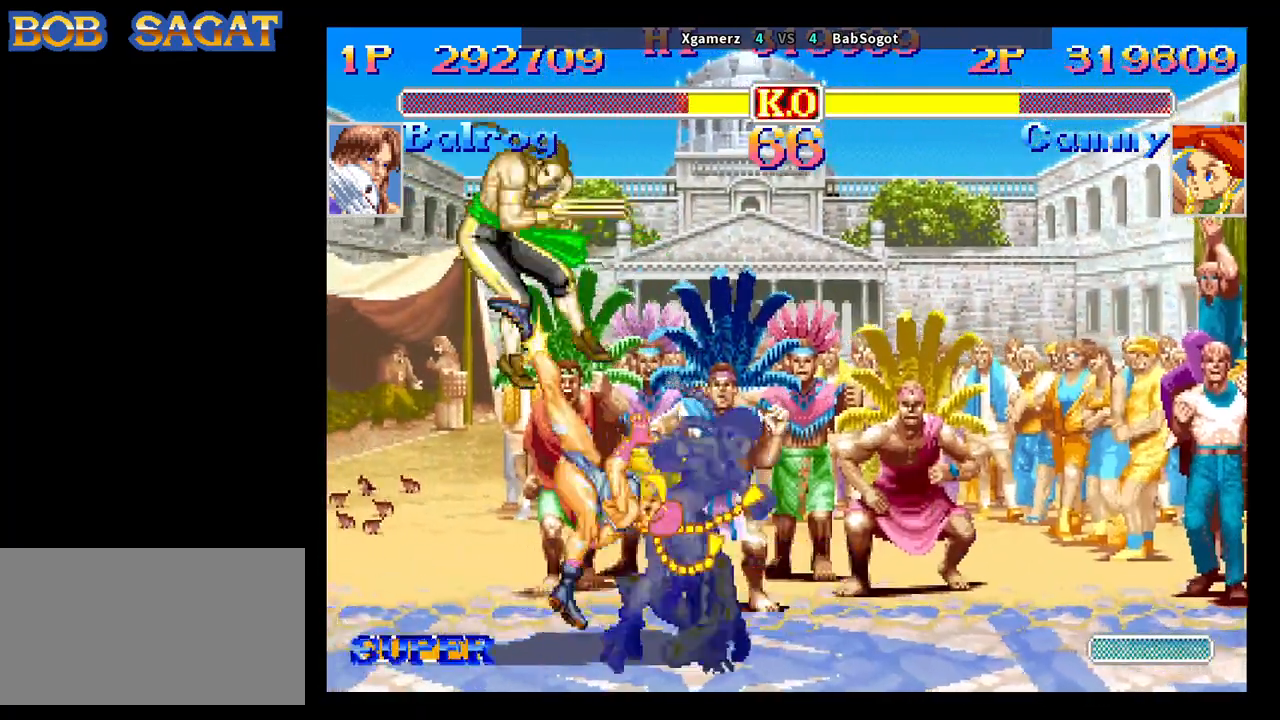
{"buttons": [], "left_stick": "center", "events": []}
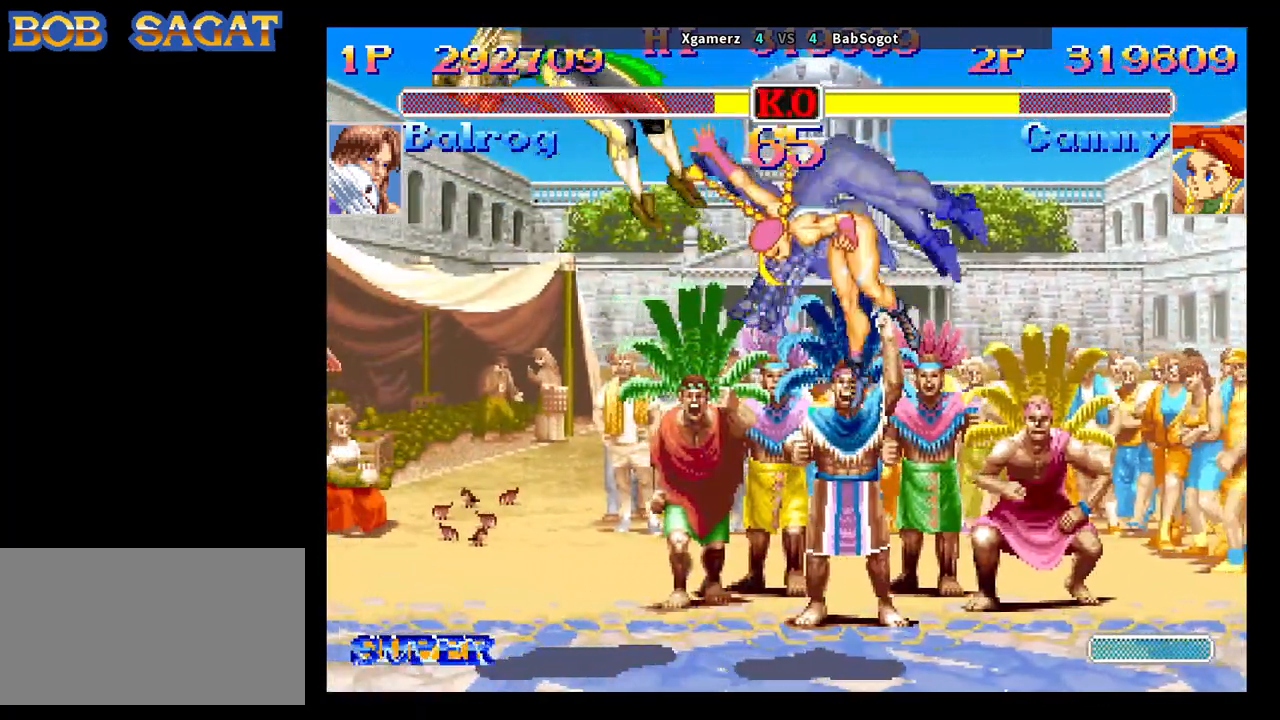
{"buttons": [], "left_stick": "center", "events": [[83, "left_stick", "left"], [483, "left_stick", "center"]]}
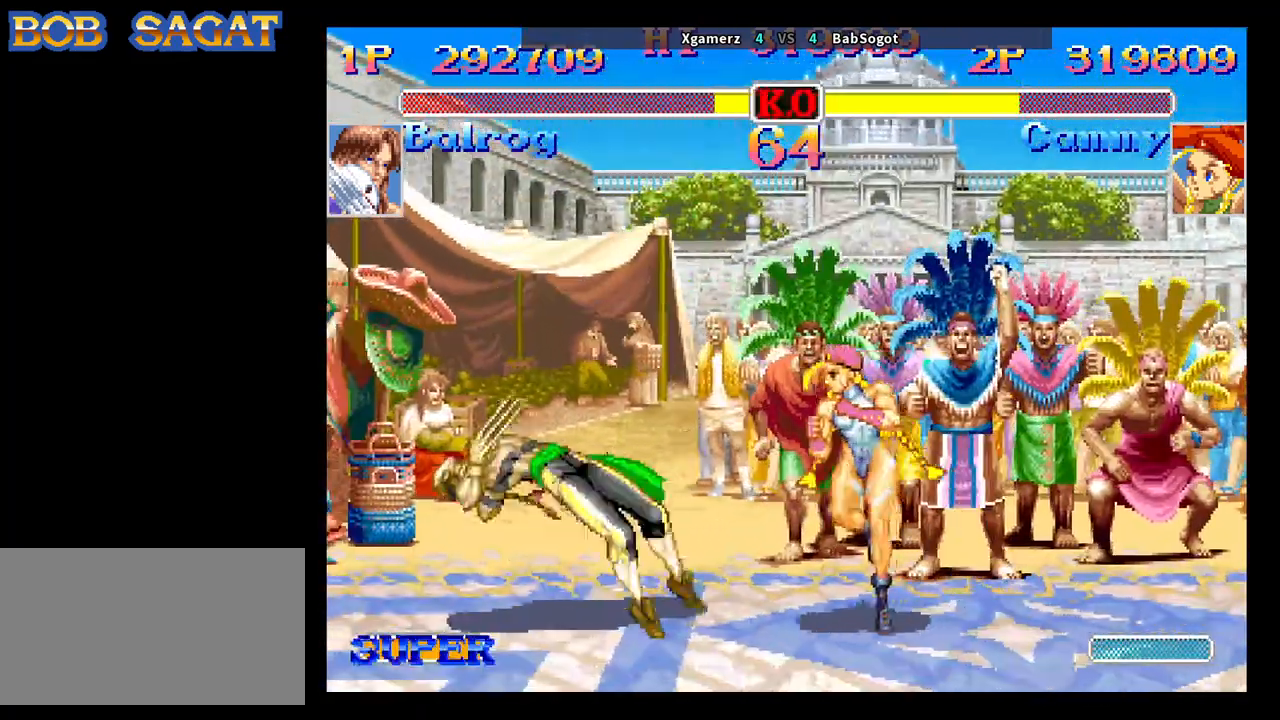
{"buttons": [], "left_stick": "down-left", "events": [[50, "left_stick", "left"], [350, "left_stick", "down-left"]]}
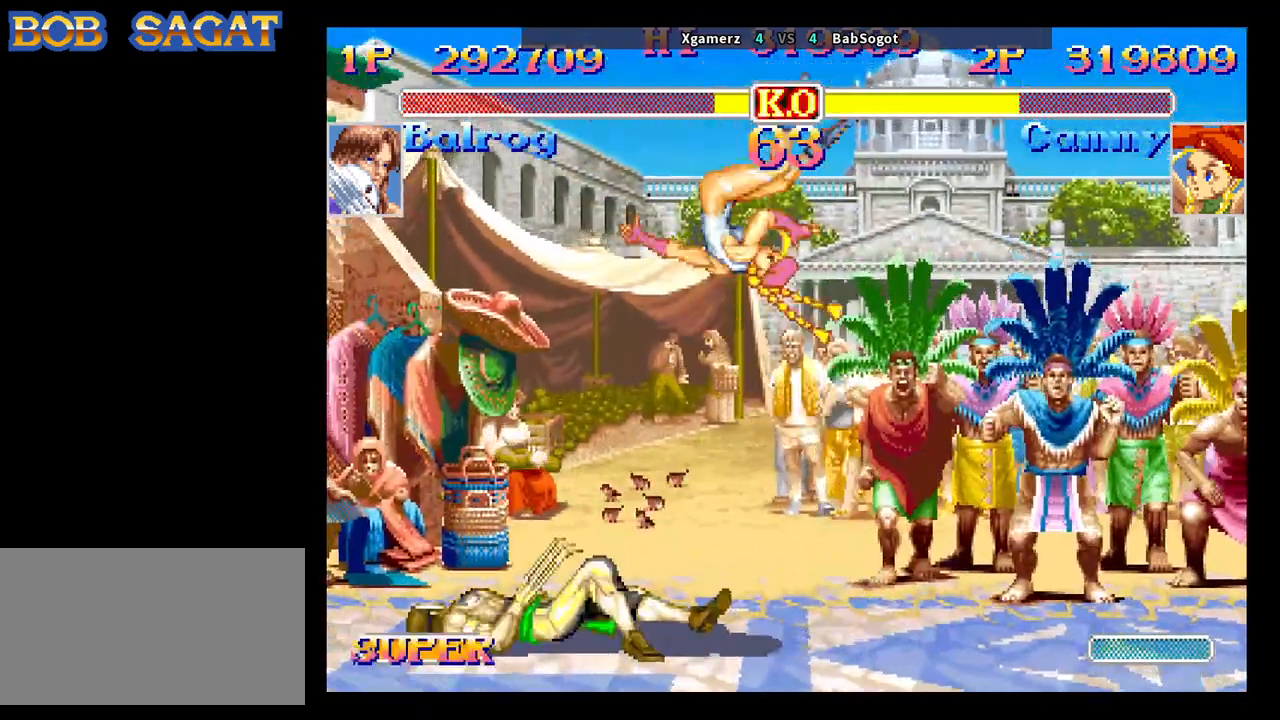
{"buttons": [], "left_stick": "down-left", "events": [[117, "CROSS", "down"], [183, "CROSS", "up"]]}
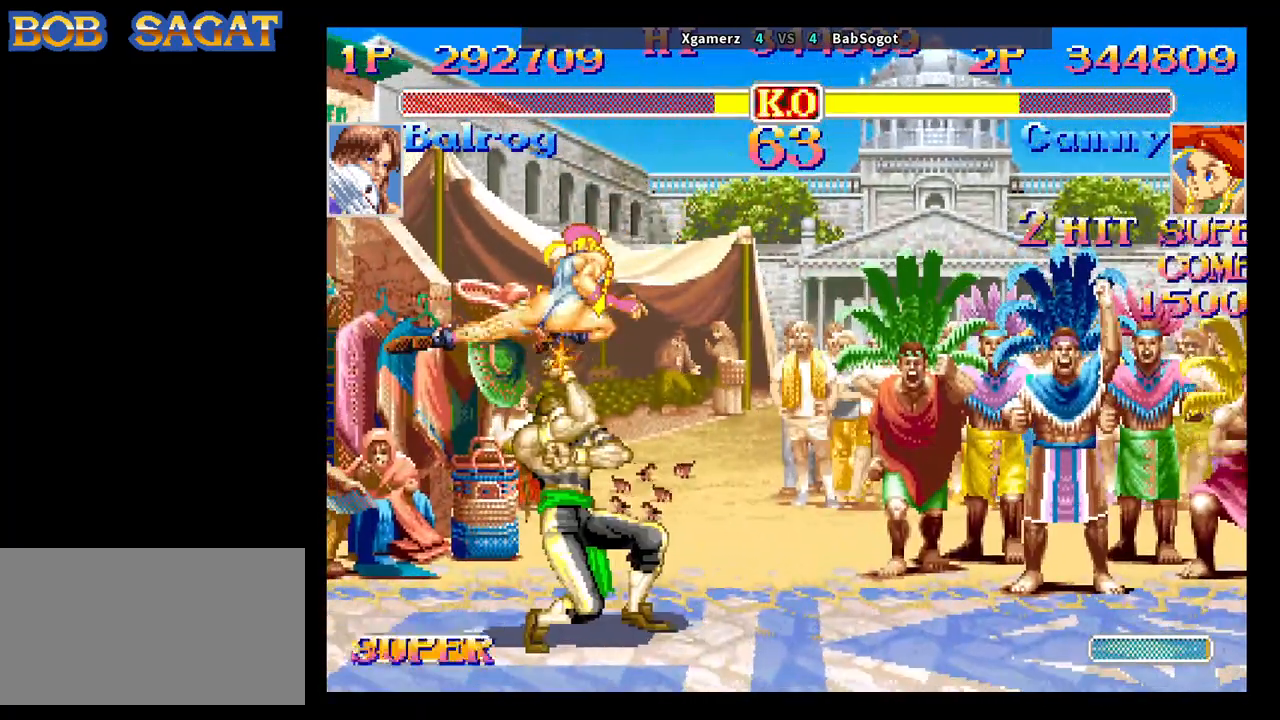
{"buttons": [], "left_stick": "down-left", "events": [[133, "TRIANGLE", "down"], [217, "TRIANGLE", "up"]]}
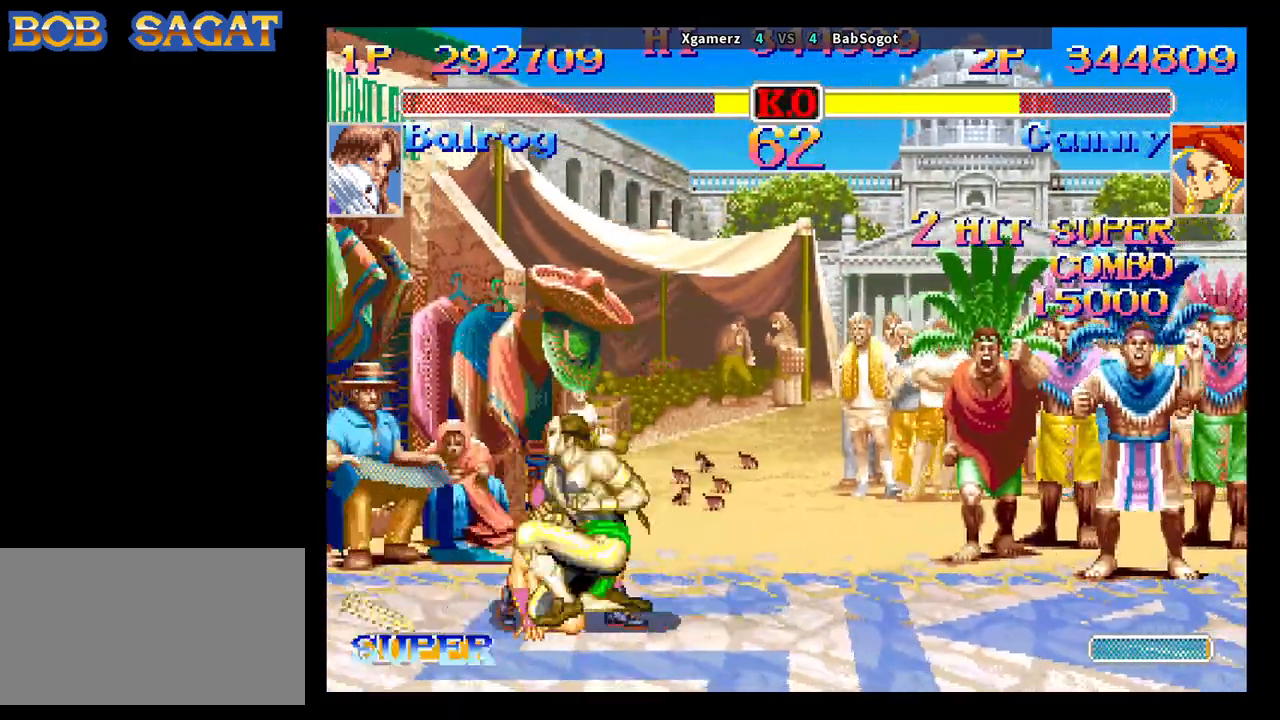
{"buttons": [], "left_stick": "down-left", "events": [[17, "TRIANGLE", "down"], [117, "TRIANGLE", "up"], [417, "TRIANGLE", "down"], [500, "TRIANGLE", "up"]]}
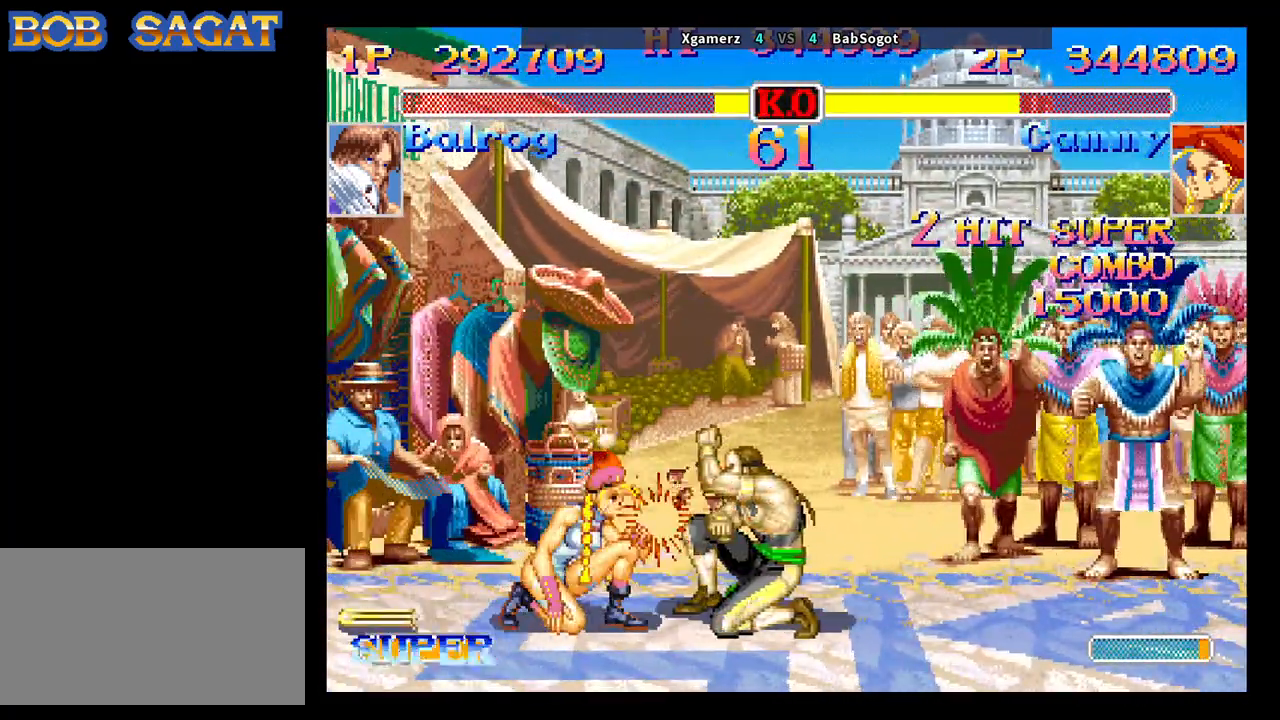
{"buttons": [], "left_stick": "down-left", "events": [[317, "CIRCLE", "down"], [467, "CIRCLE", "up"]]}
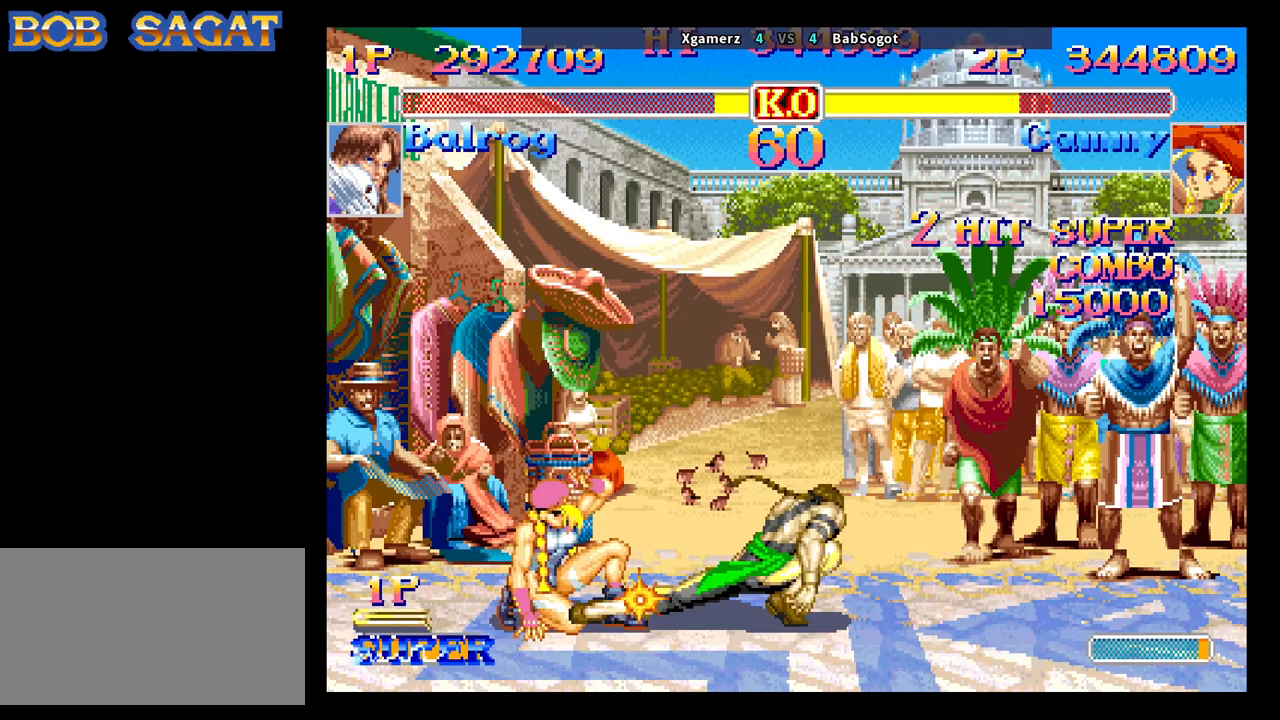
{"buttons": [], "left_stick": "down-left", "events": [[233, "CIRCLE", "down"], [400, "CIRCLE", "up"]]}
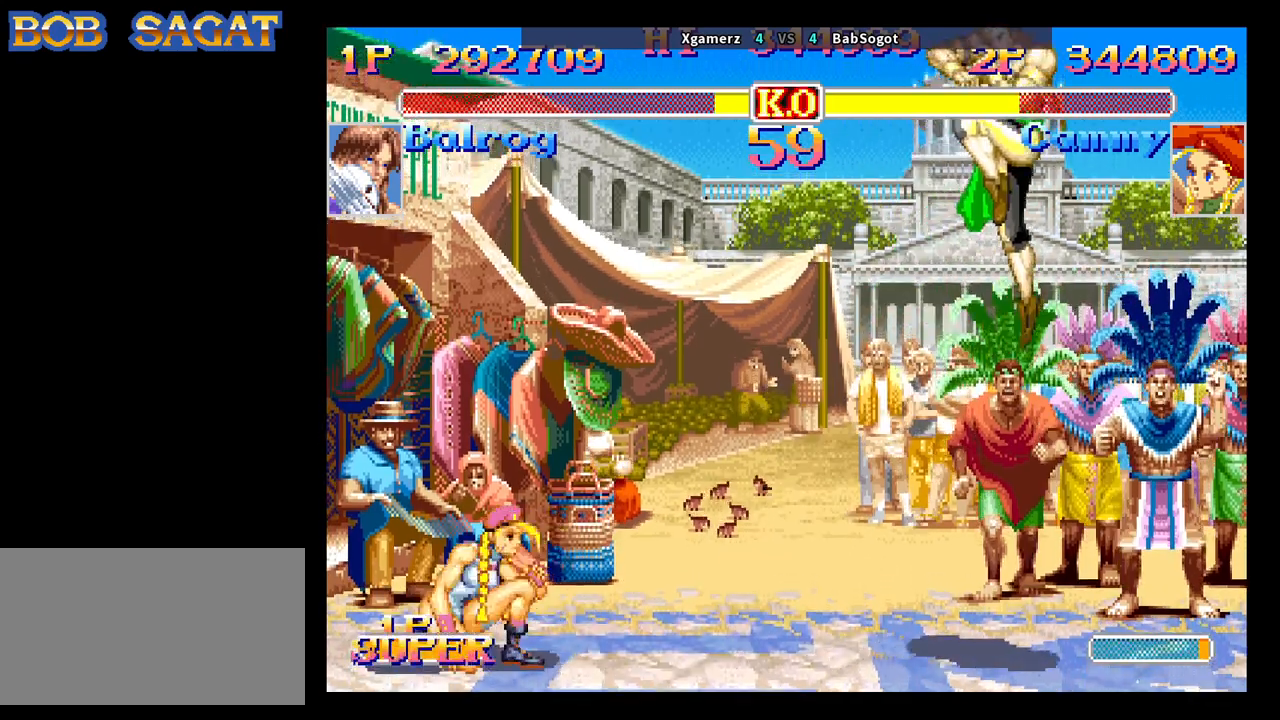
{"buttons": [], "left_stick": "down-left", "events": []}
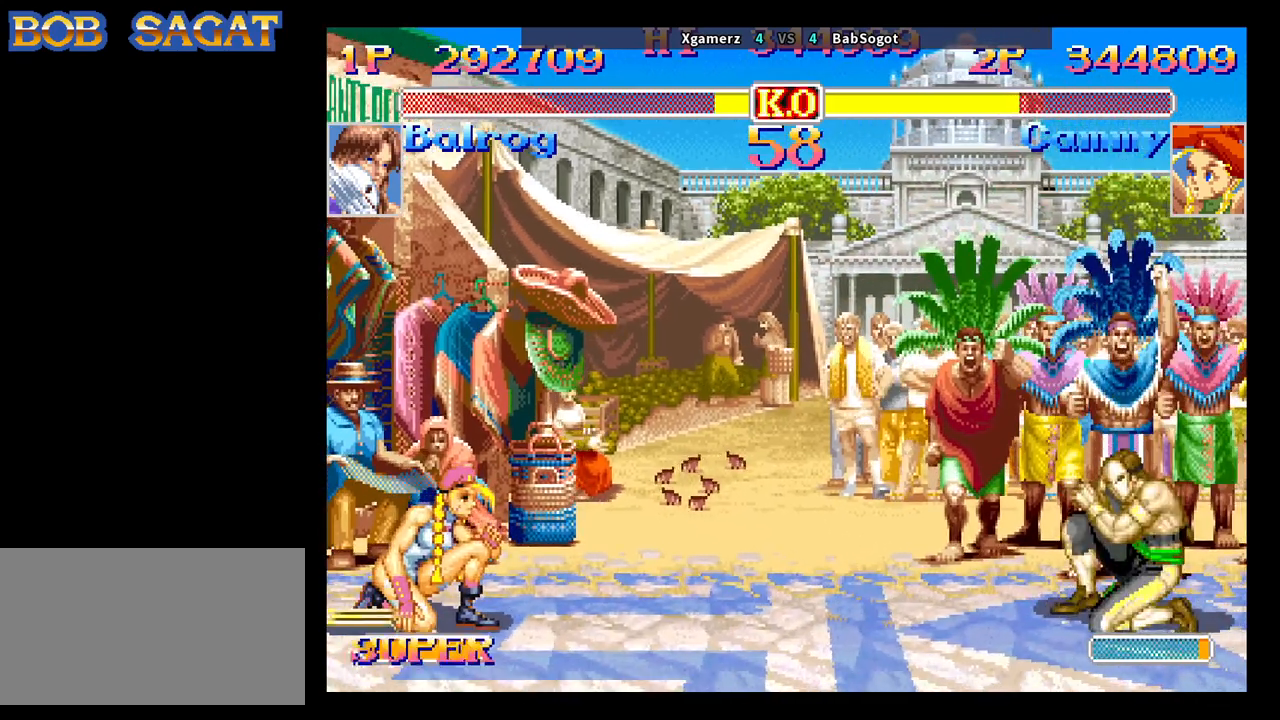
{"buttons": [], "left_stick": "down-left", "events": [[17, "TRIANGLE", "down"], [100, "TRIANGLE", "up"], [300, "TRIANGLE", "down"], [367, "TRIANGLE", "up"]]}
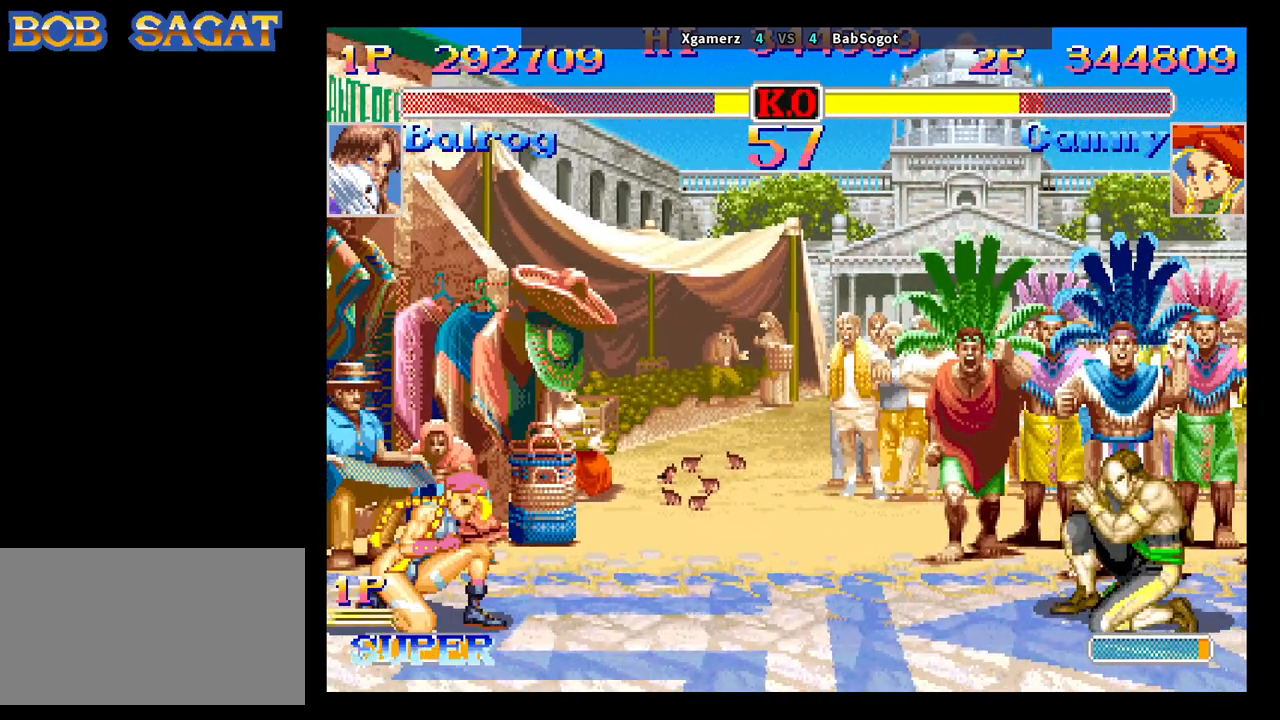
{"buttons": [], "left_stick": "down-left", "events": [[217, "left_stick", "up"], [333, "left_stick", "down-left"]]}
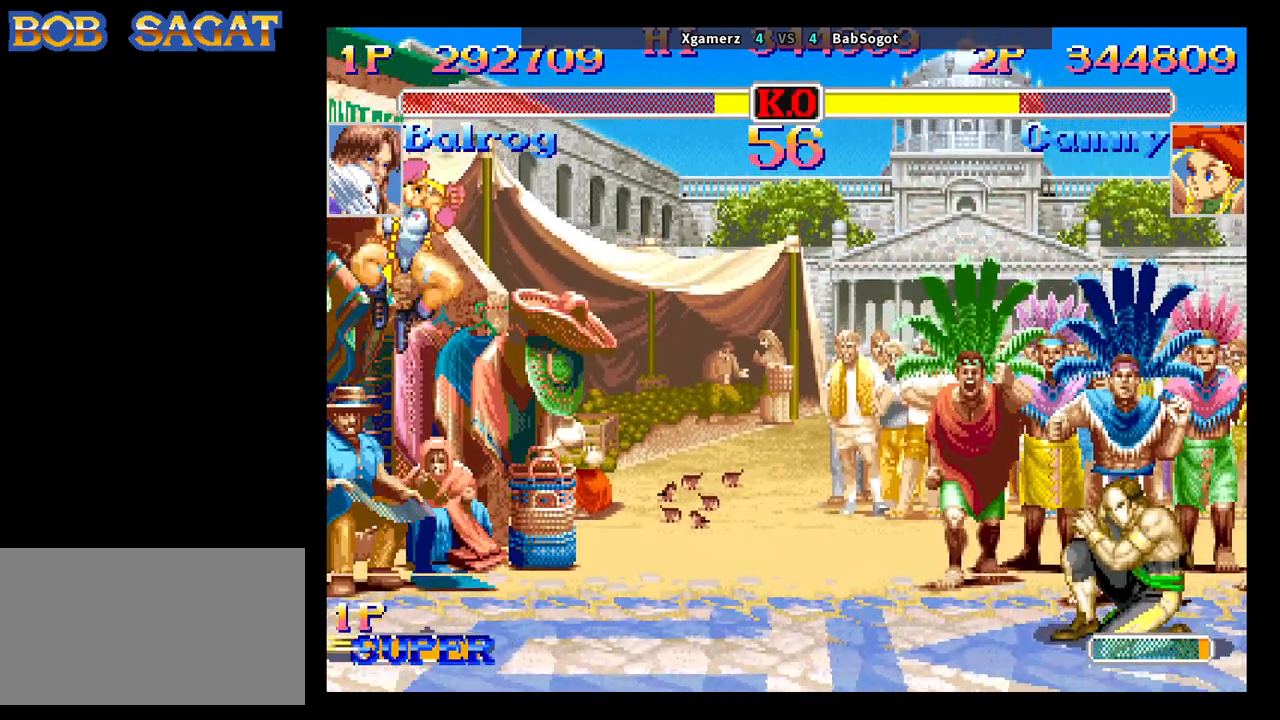
{"buttons": [], "left_stick": "down-left", "events": [[167, "R2", "down"], [433, "R2", "up"]]}
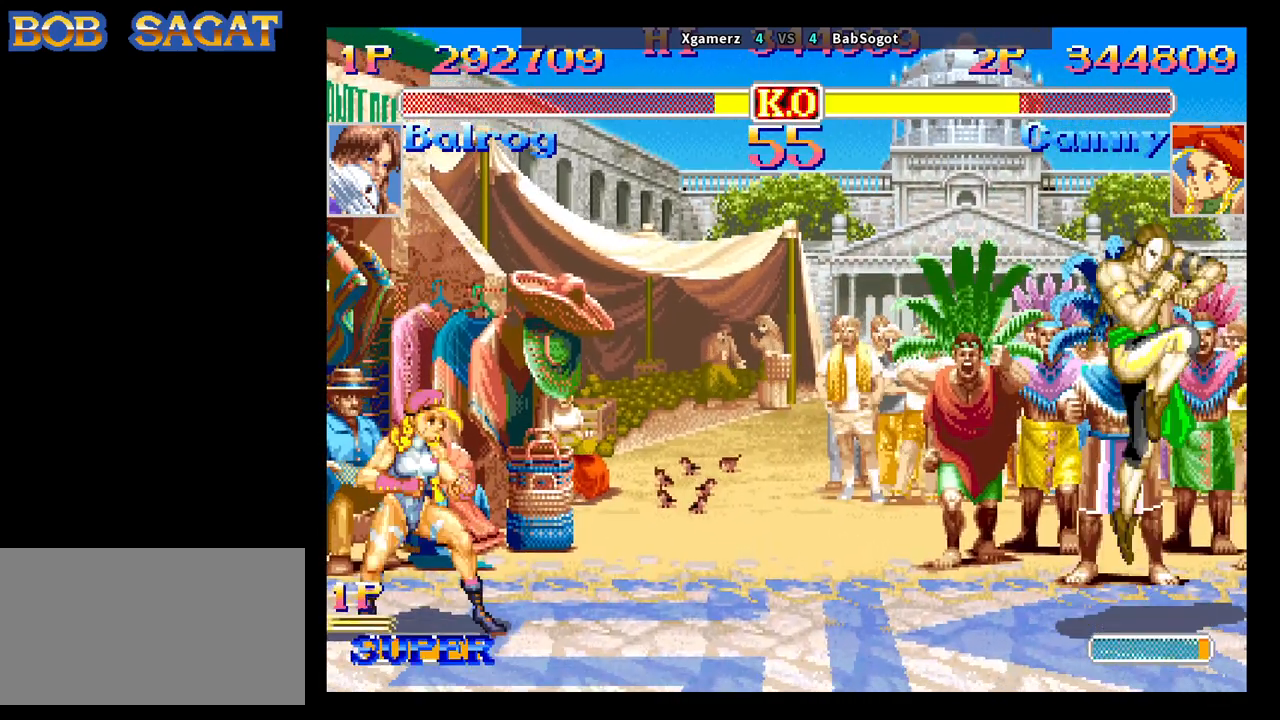
{"buttons": [], "left_stick": "down-left", "events": [[333, "left_stick", "up"], [417, "CROSS", "down"], [433, "left_stick", "down-left"], [483, "CROSS", "up"]]}
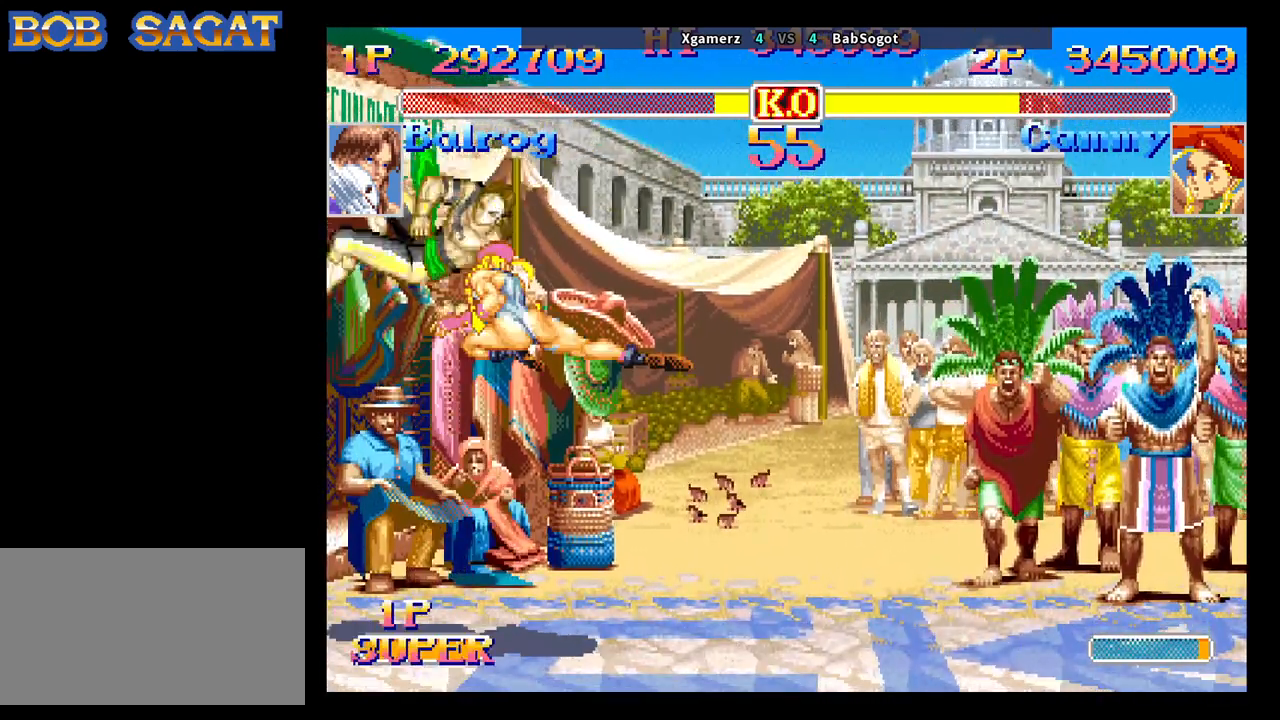
{"buttons": [], "left_stick": "down-left", "events": []}
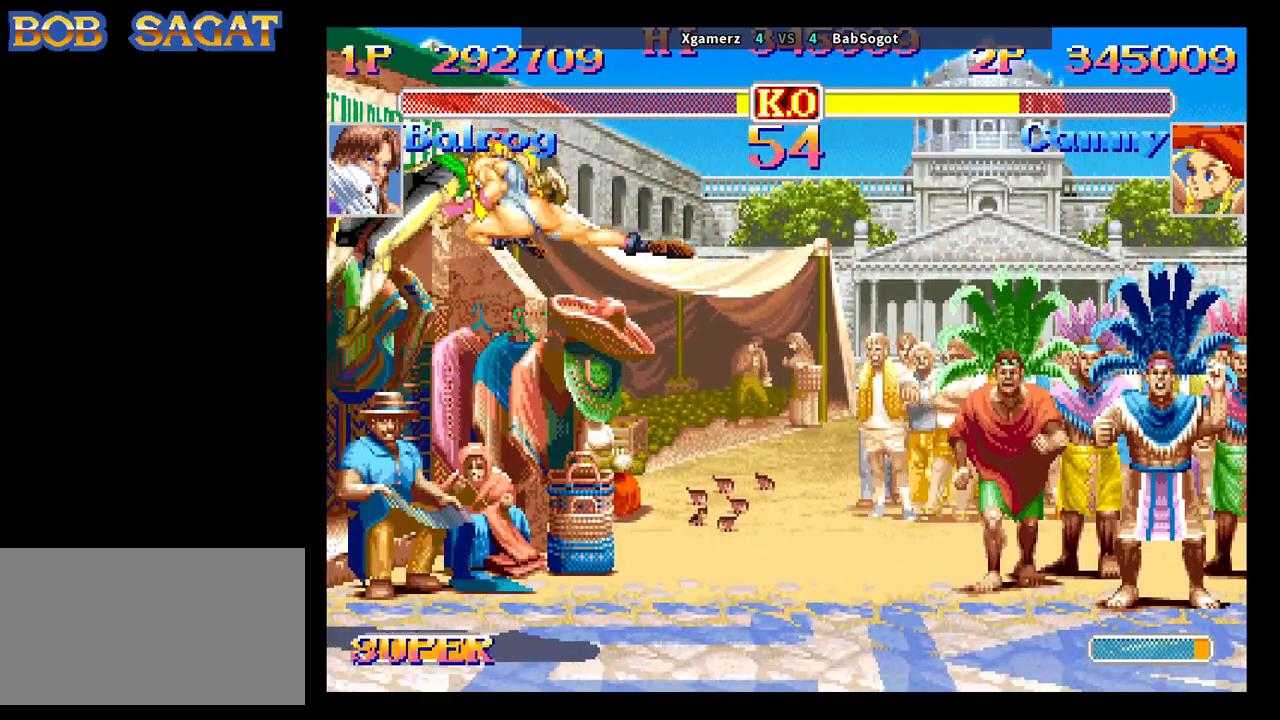
{"buttons": [], "left_stick": "down-right", "events": [[133, "left_stick", "right"], [200, "left_stick", "down"], [267, "CROSS", "down"], [267, "left_stick", "down-right"], [317, "CIRCLE", "down"], [333, "CROSS", "up"], [400, "CIRCLE", "up"]]}
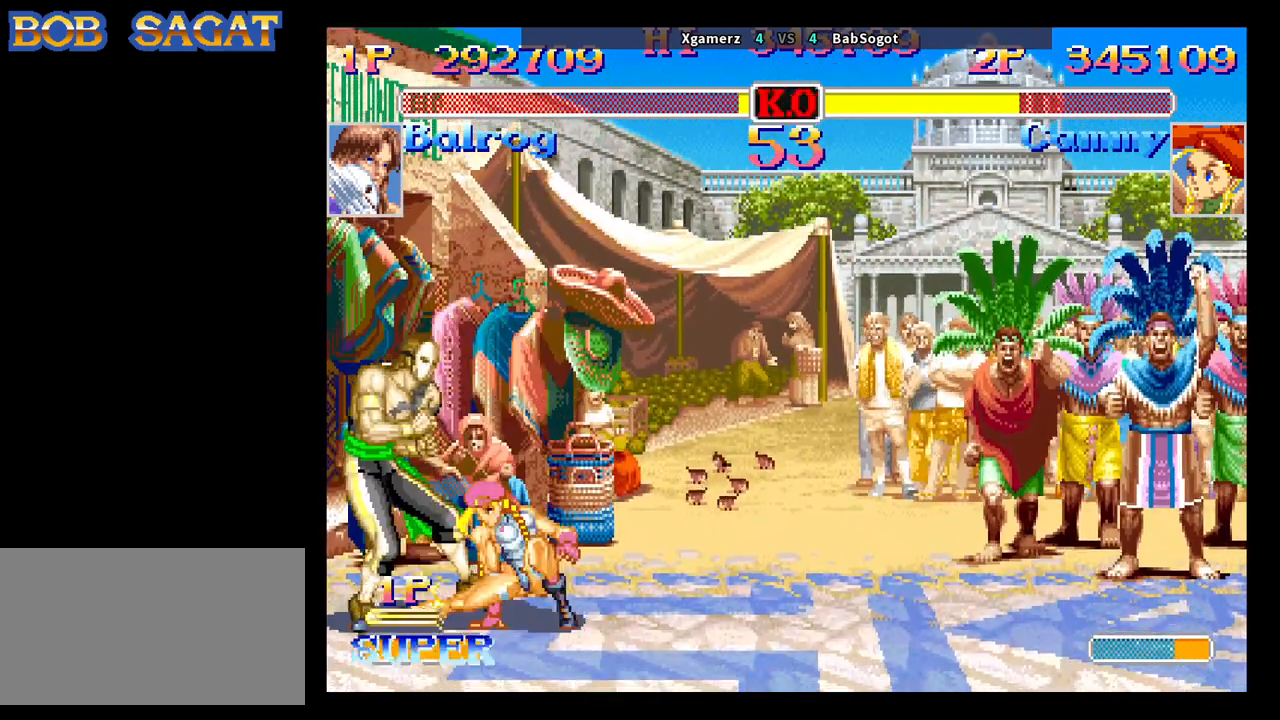
{"buttons": [], "left_stick": "down-right", "events": [[117, "left_stick", "left"], [167, "left_stick", "down"], [217, "CROSS", "down"], [267, "CIRCLE", "down"], [300, "CROSS", "up"], [300, "left_stick", "down-right"], [333, "CIRCLE", "up"]]}
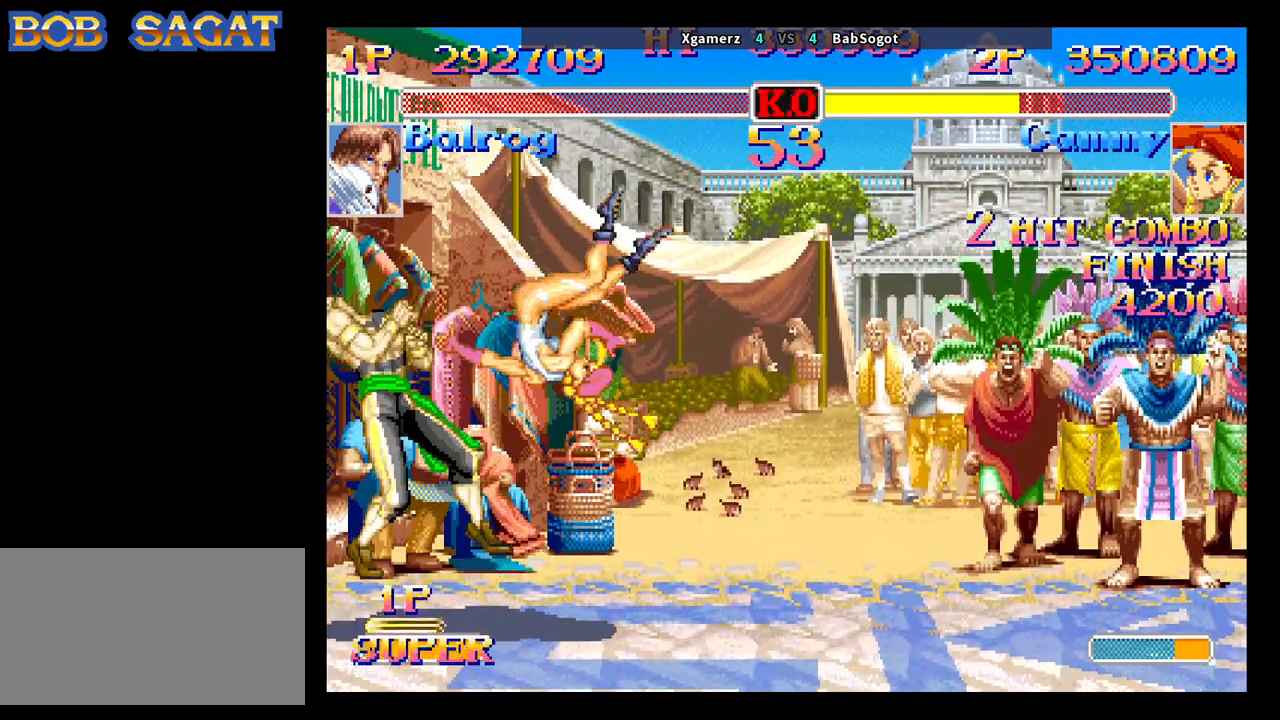
{"buttons": [], "left_stick": "center", "events": [[50, "left_stick", "center"]]}
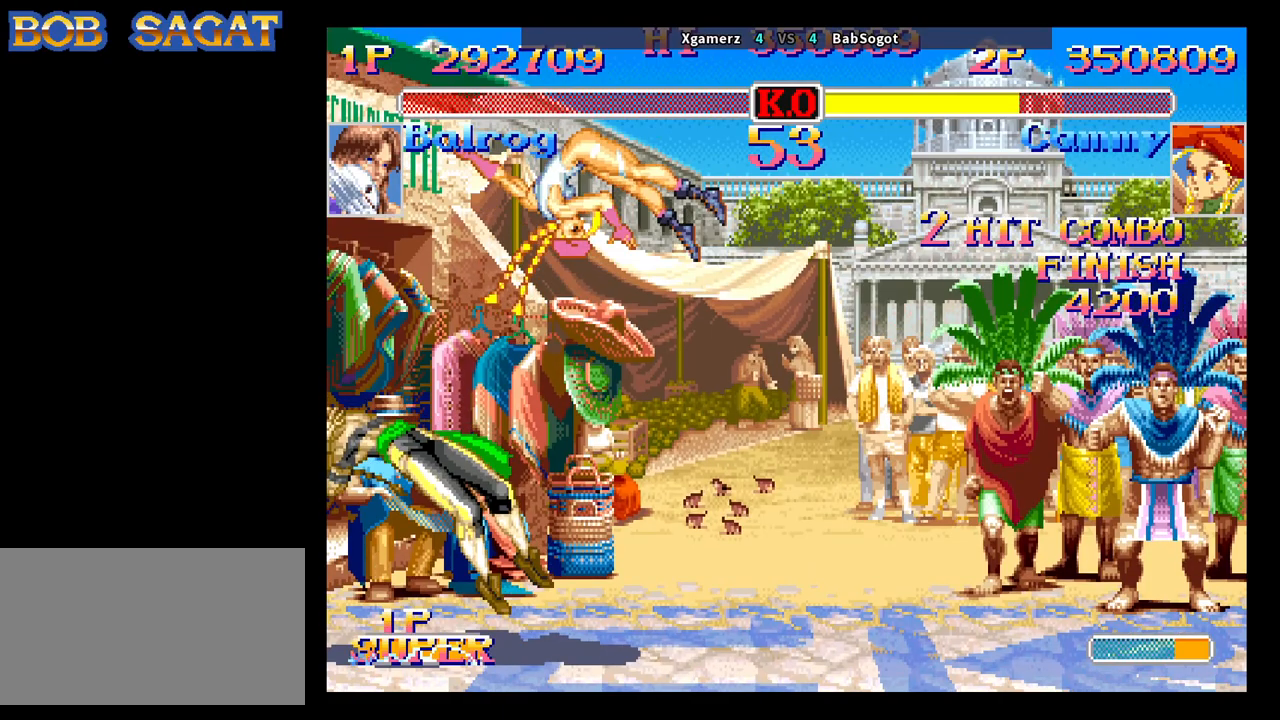
{"buttons": [], "left_stick": "center", "events": []}
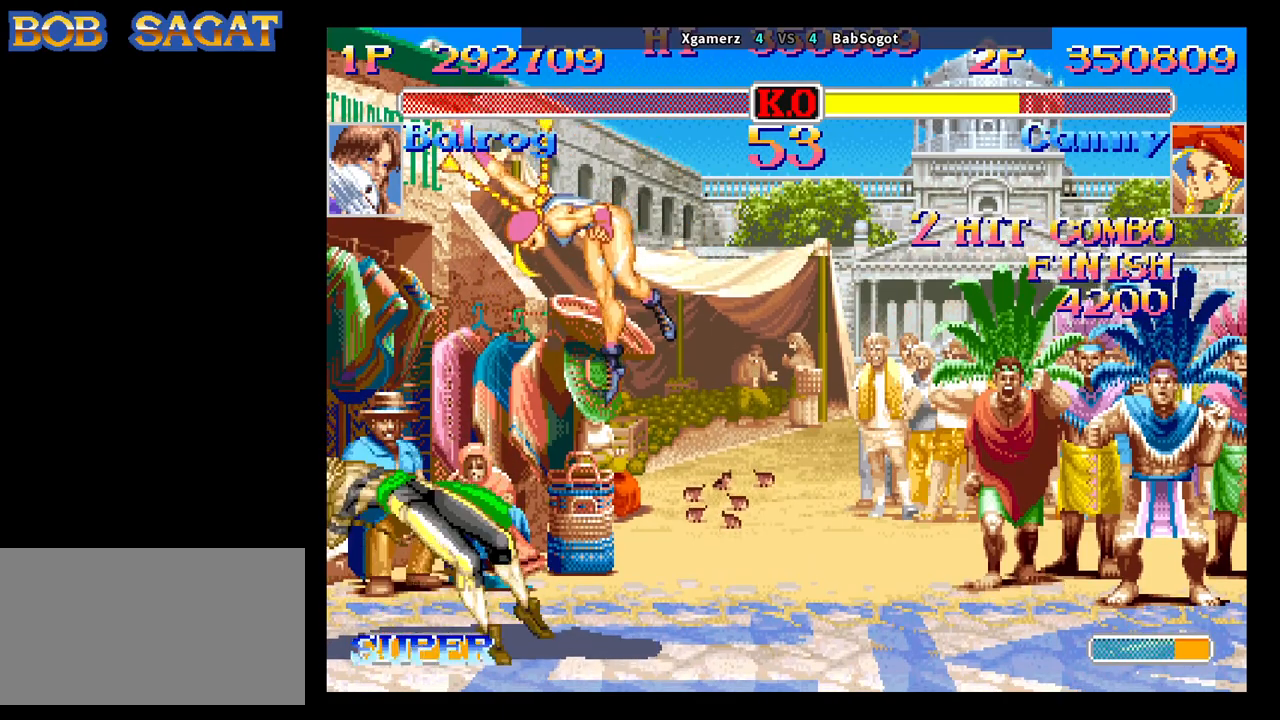
{"buttons": ["SQUARE"], "left_stick": "center", "events": [[483, "SQUARE", "down"]]}
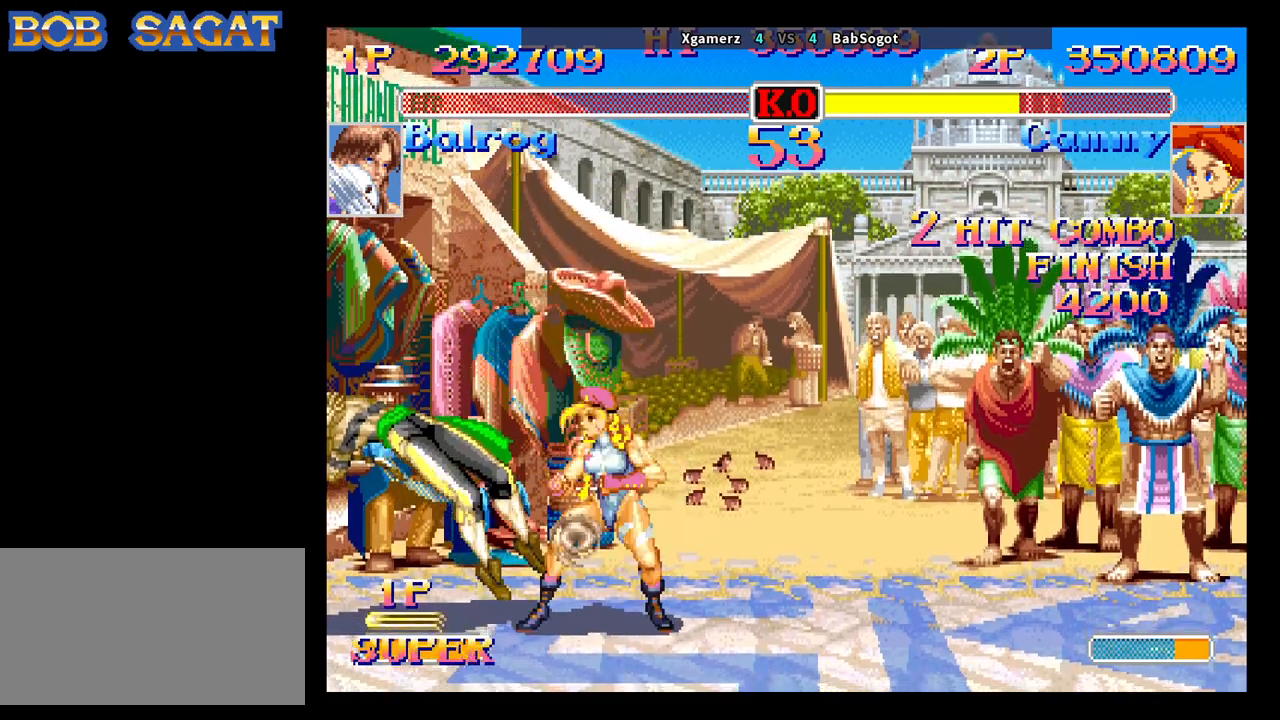
{"buttons": ["CROSS", "SQUARE", "TRIANGLE", "R1"], "left_stick": "center", "events": [[33, "TRIANGLE", "down"], [50, "R1", "down"], [117, "CROSS", "down"]]}